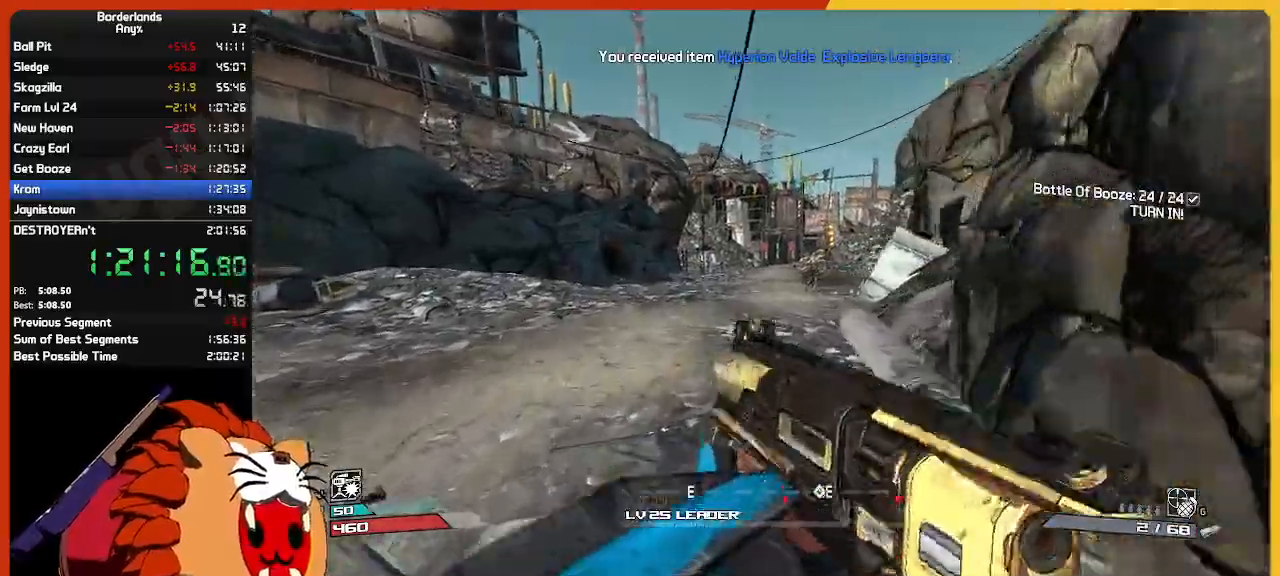
Gameplay with keyboard and mouse; each line is a JSON object with the keys and mouse buttons held at the frame after it. "events" lists presses ("down") and releases ("up") of "1", "2", "3", "4", "5", "a", "alt", "c", "ctrl", "d", "down", "e", "escape", "f", "g", "left", "q", "r", "return", "right", "s", "shift", "space", "t", "tab", "up", "v", "w", "x", "z", "mouse_left", "mouse_wheel" and "mouse_right" between this image and that frame as [ms after this image, input, new state], when the widget could be followed in between. "mouse_left", "mouse_wheel", "mouse_right" = the "left", "wheel", "right" buttons of the "mouse" list. No other keys are recorded. "wheel" means that the mouse wheel is clicked or scrolled. "mouse_move" is the direction in which the mouse moves at that frame (one of eight, or "still"), when it could be read.
{"keys": ["w"], "mouse": [], "mouse_move": "still", "events": [[300, "a", "up"]]}
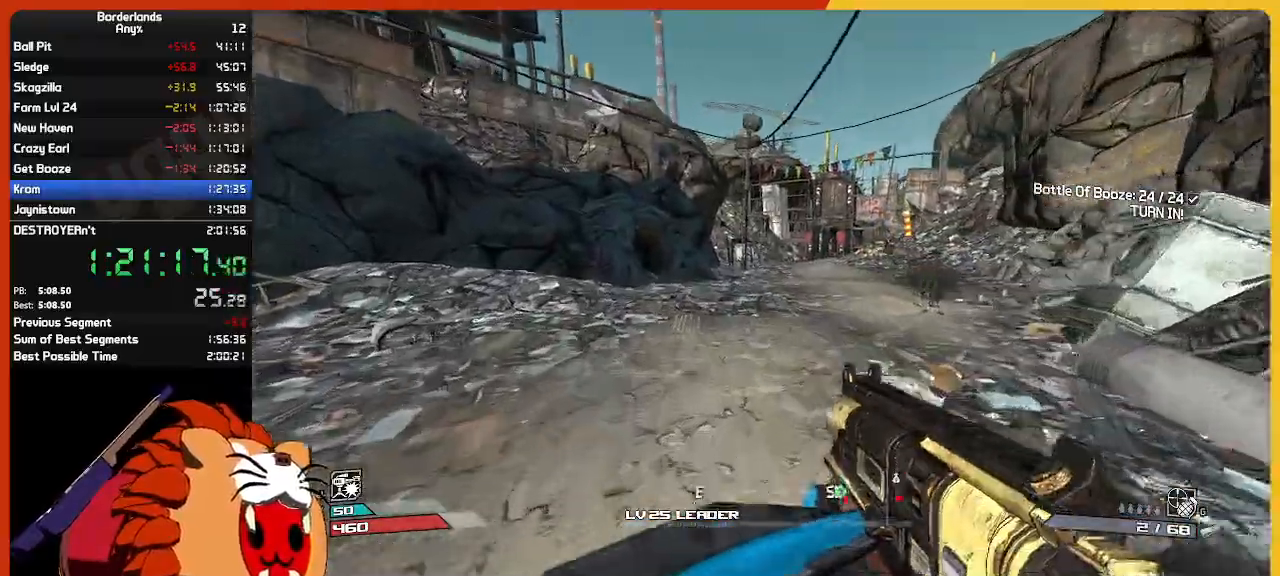
{"keys": ["w"], "mouse": [], "mouse_move": "still", "events": []}
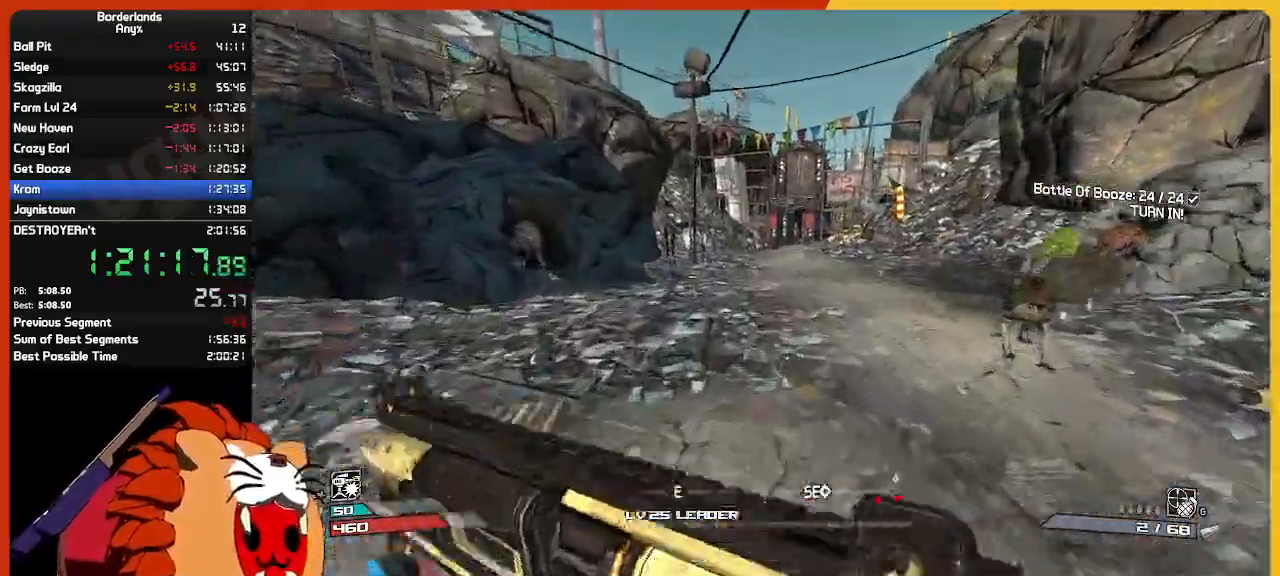
{"keys": ["w"], "mouse": [], "mouse_move": "up-right", "events": [[283, "mouse_wheel", "down"], [333, "mouse_wheel", "up"]]}
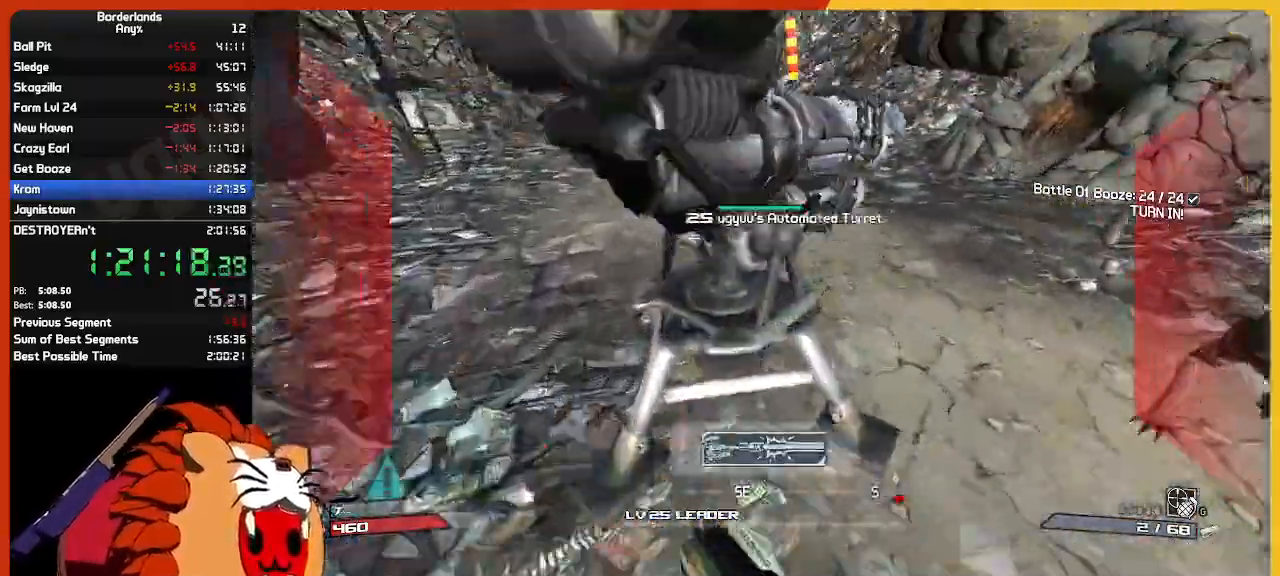
{"keys": ["w"], "mouse": [], "mouse_move": "left", "events": [[200, "d", "down"], [350, "d", "up"]]}
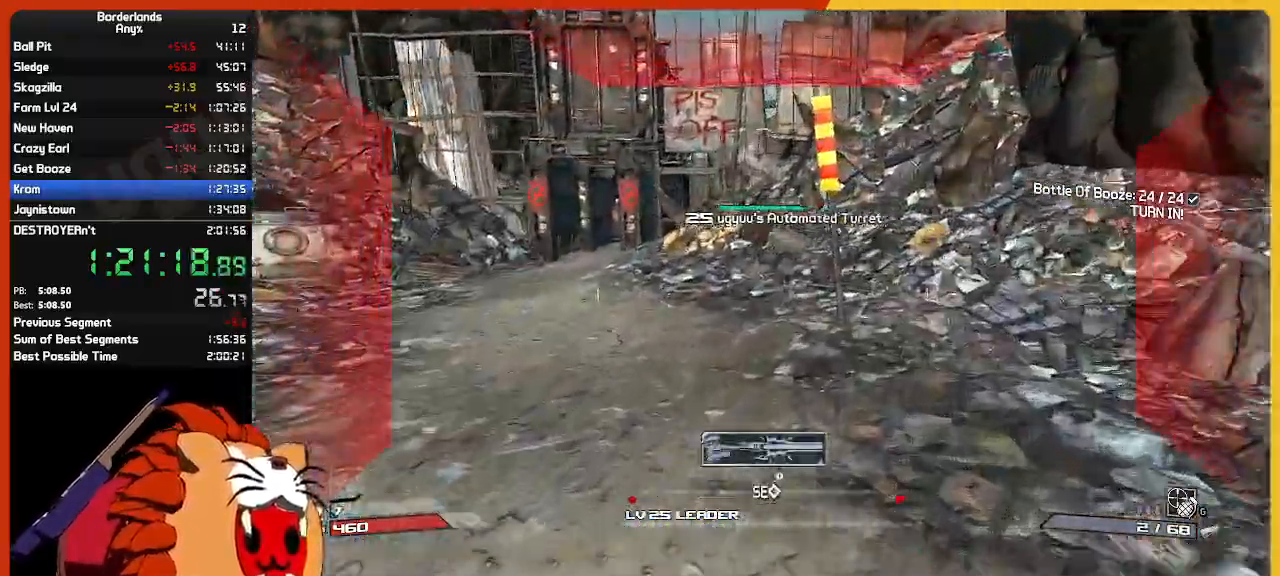
{"keys": ["a", "w"], "mouse": [], "mouse_move": "still", "events": [[33, "shift", "down"], [267, "shift", "up"], [467, "a", "down"]]}
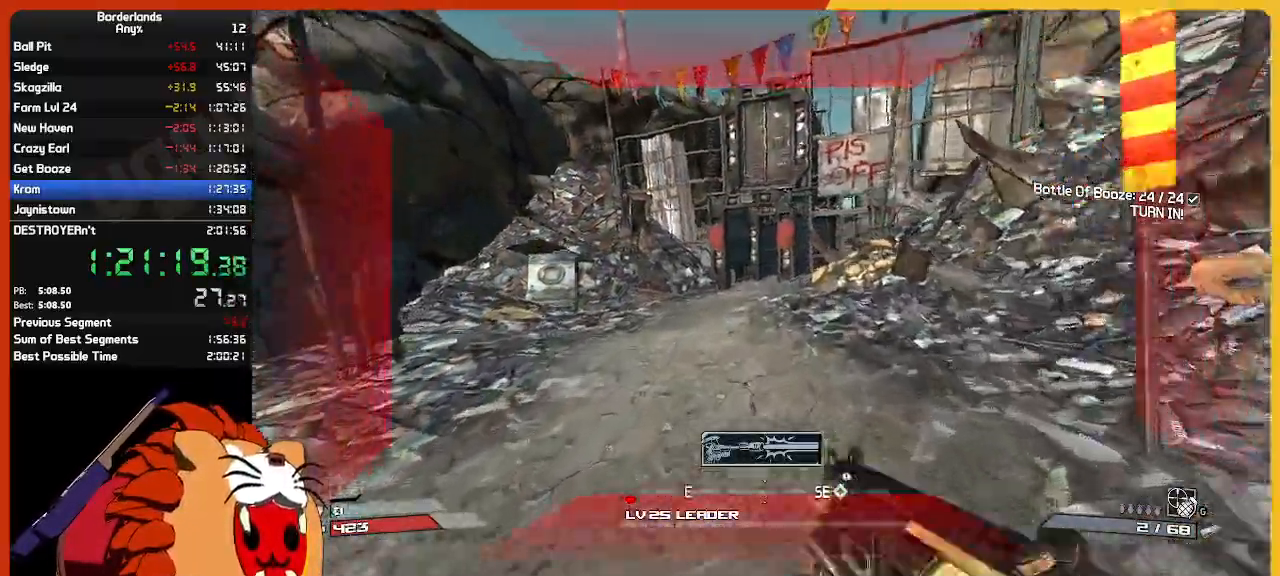
{"keys": ["w"], "mouse": [], "mouse_move": "still", "events": [[133, "a", "up"]]}
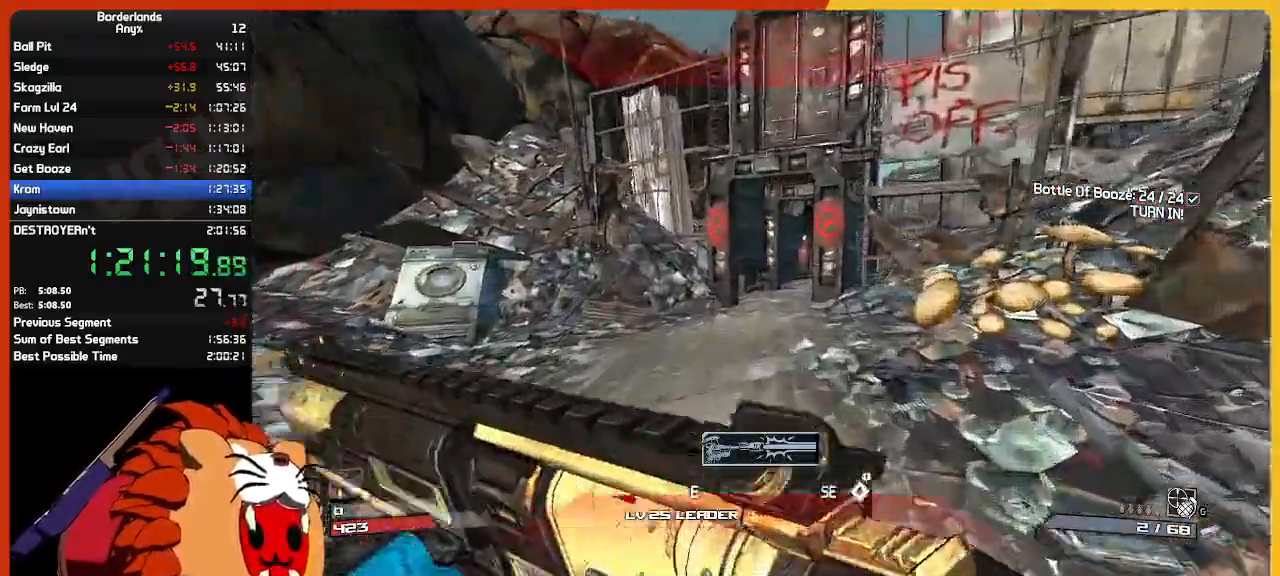
{"keys": ["w"], "mouse": [], "mouse_move": "still", "events": []}
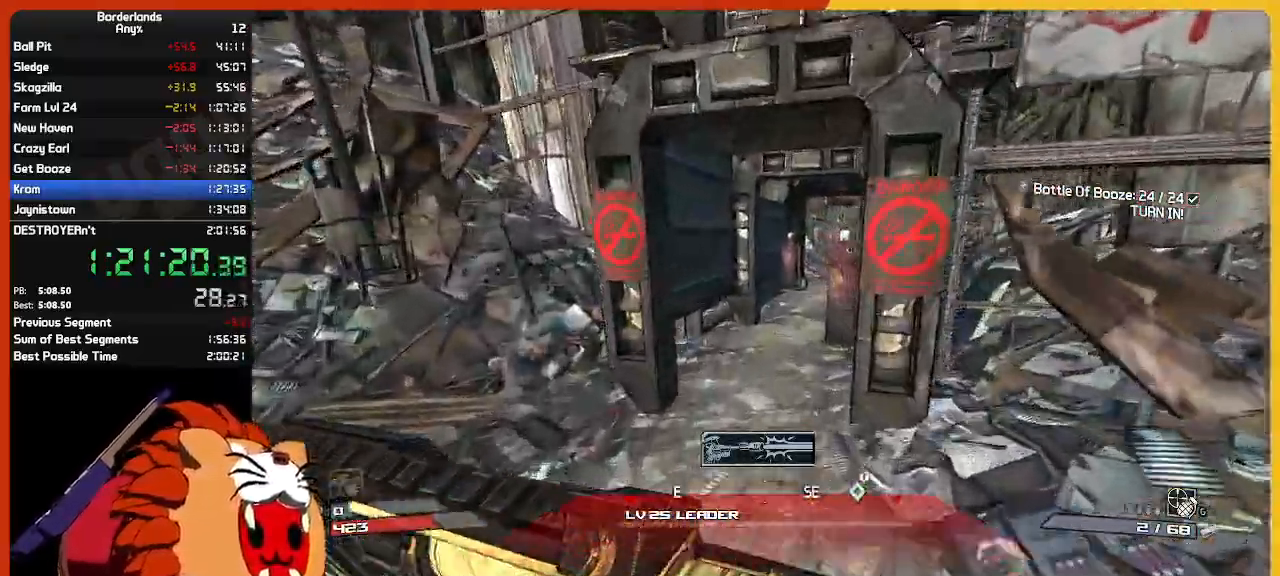
{"keys": ["w"], "mouse": [], "mouse_move": "still", "events": []}
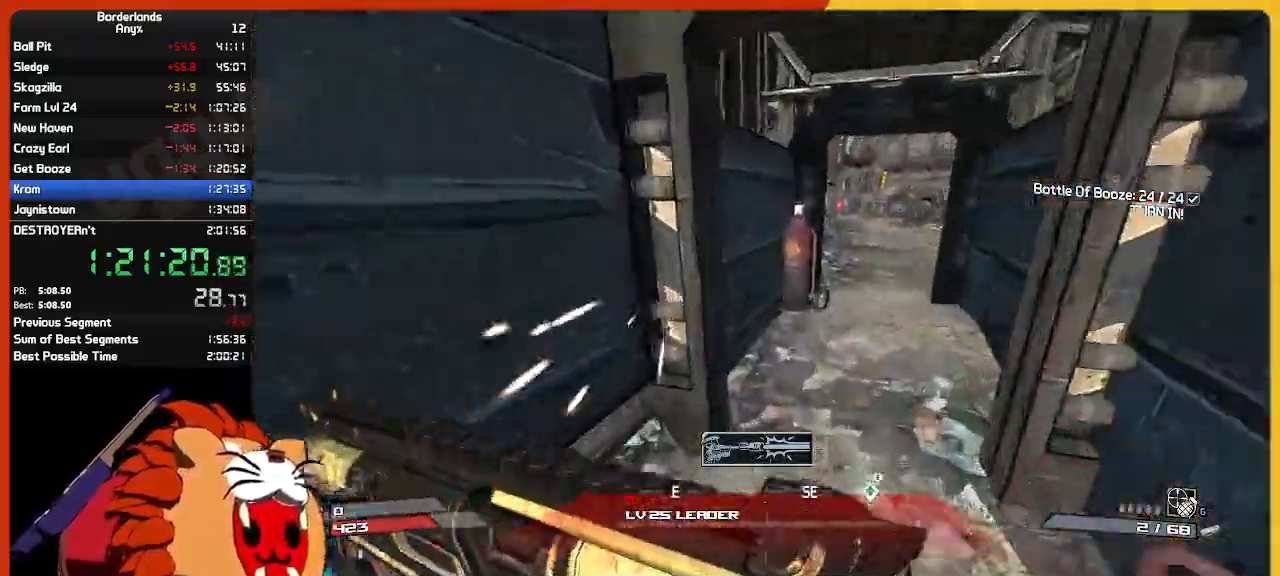
{"keys": ["d", "w"], "mouse": ["left"], "mouse_move": "left", "events": [[100, "d", "down"], [483, "mouse_left", "down"]]}
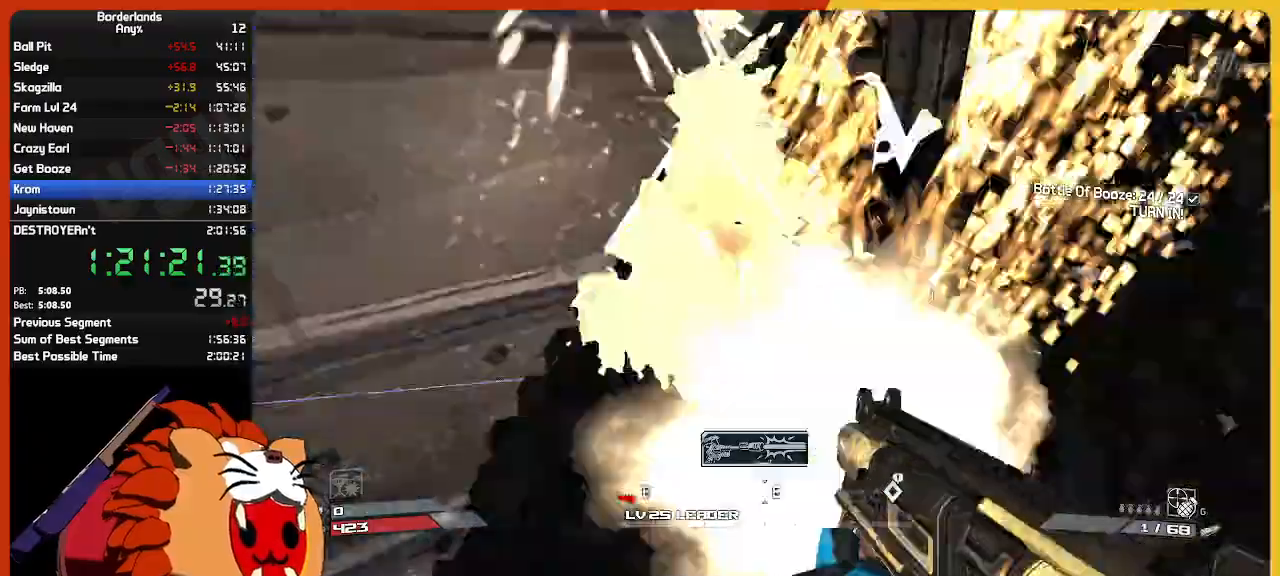
{"keys": ["shift", "w"], "mouse": [], "mouse_move": "still", "events": [[17, "shift", "down"], [67, "d", "up"], [67, "mouse_left", "up"], [100, "shift", "up"], [200, "shift", "down"], [350, "r", "down"], [433, "r", "up"], [433, "shift", "up"], [483, "shift", "down"]]}
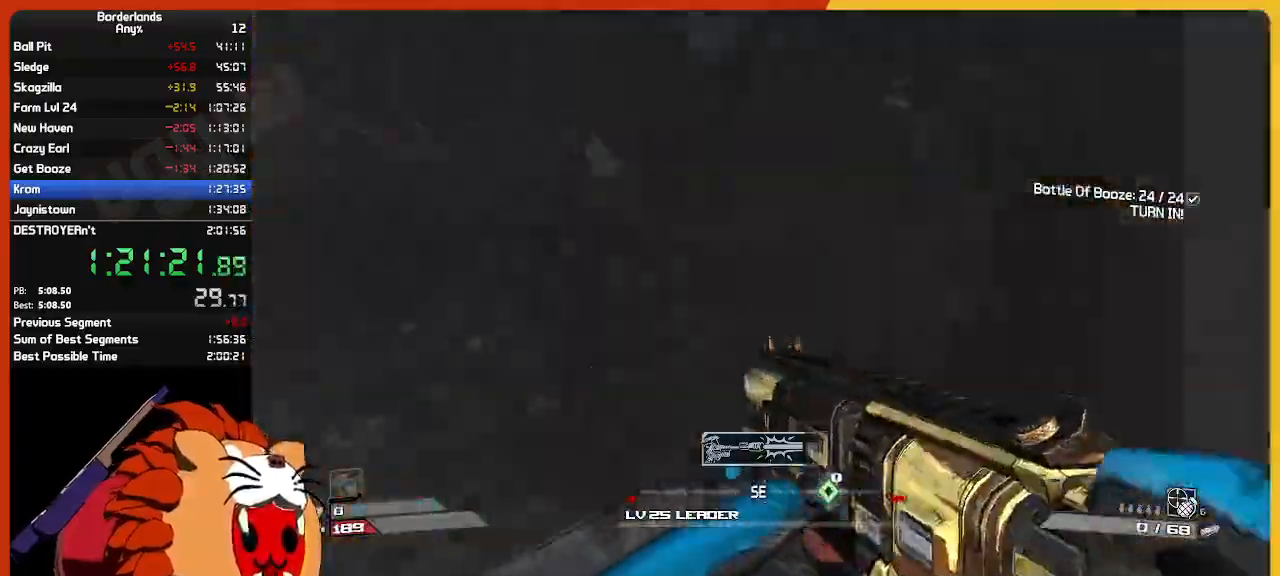
{"keys": ["w"], "mouse": [], "mouse_move": "right", "events": [[133, "shift", "up"], [233, "shift", "down"], [400, "shift", "up"]]}
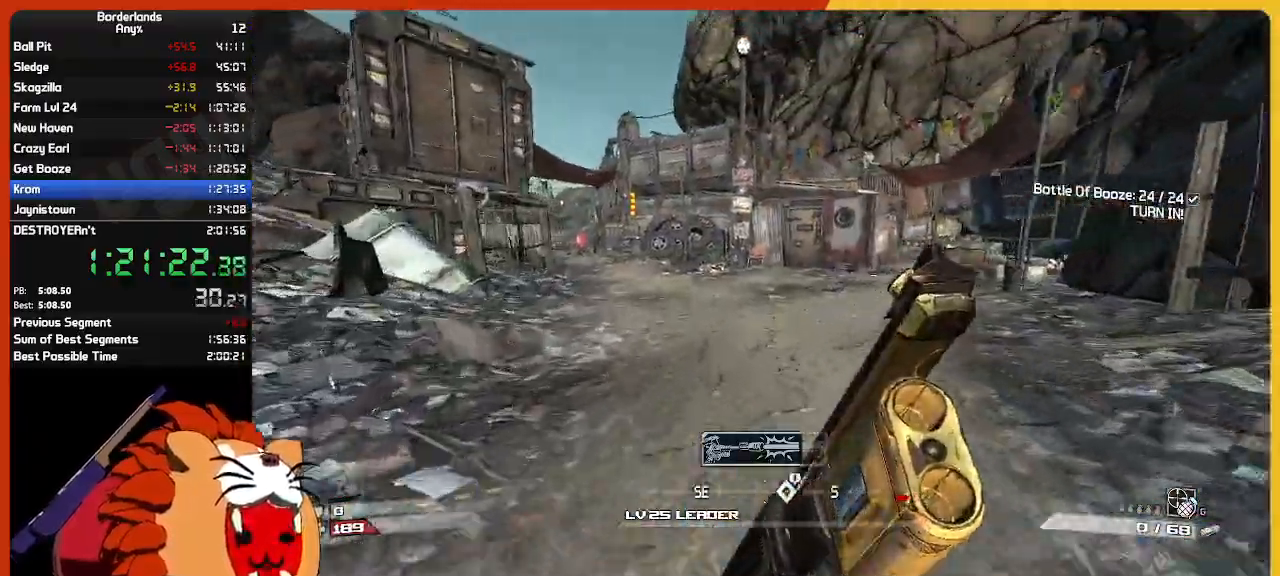
{"keys": ["w"], "mouse": [], "mouse_move": "still", "events": [[200, "d", "down"], [283, "d", "up"]]}
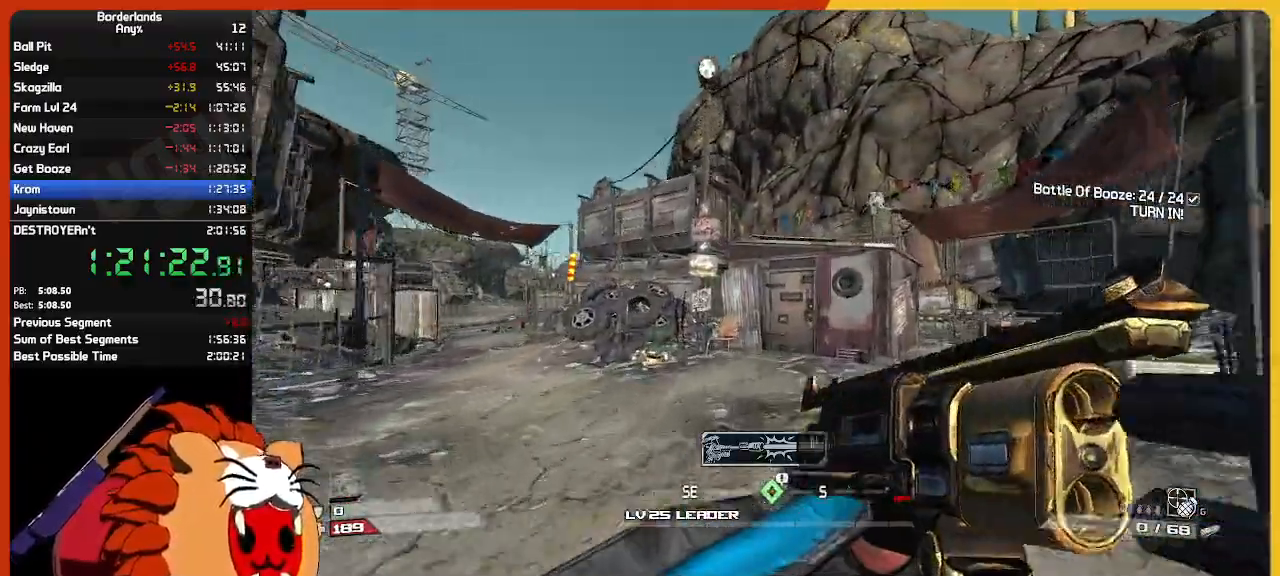
{"keys": ["w"], "mouse": [], "mouse_move": "still", "events": [[250, "d", "down"], [300, "d", "up"], [400, "d", "down"], [483, "d", "up"]]}
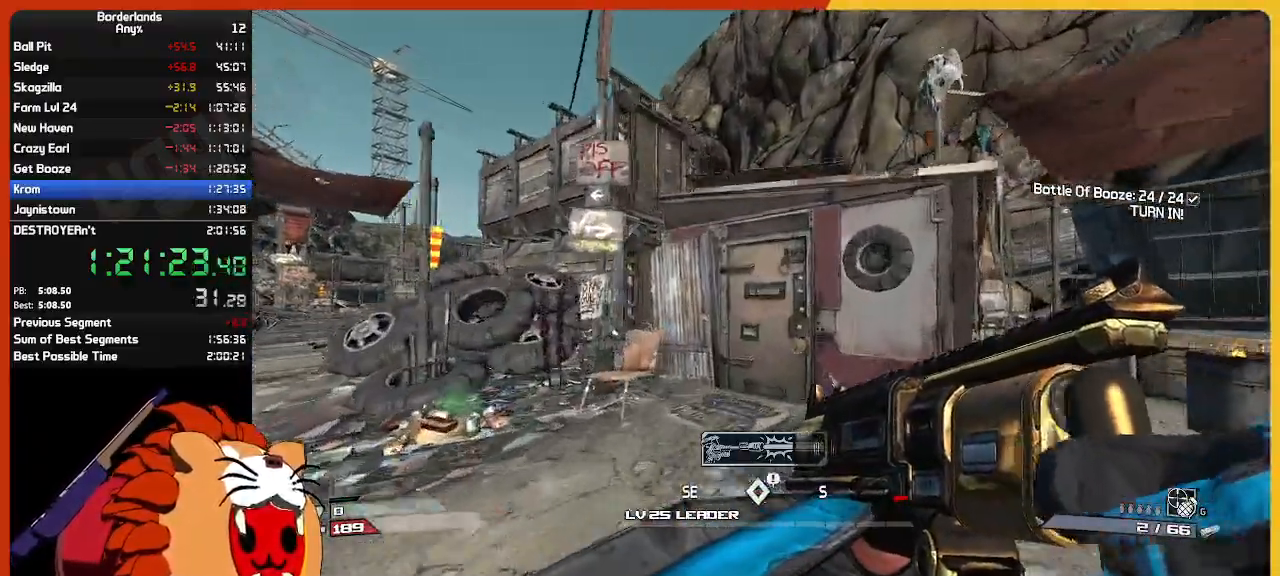
{"keys": ["return"], "mouse": [], "mouse_move": "still", "events": [[117, "a", "down"], [217, "e", "down"], [267, "a", "up"], [267, "return", "down"], [267, "w", "up"], [317, "e", "up"], [367, "return", "up"], [417, "e", "down"], [417, "return", "down"], [450, "return", "up"], [500, "e", "up"], [500, "return", "down"]]}
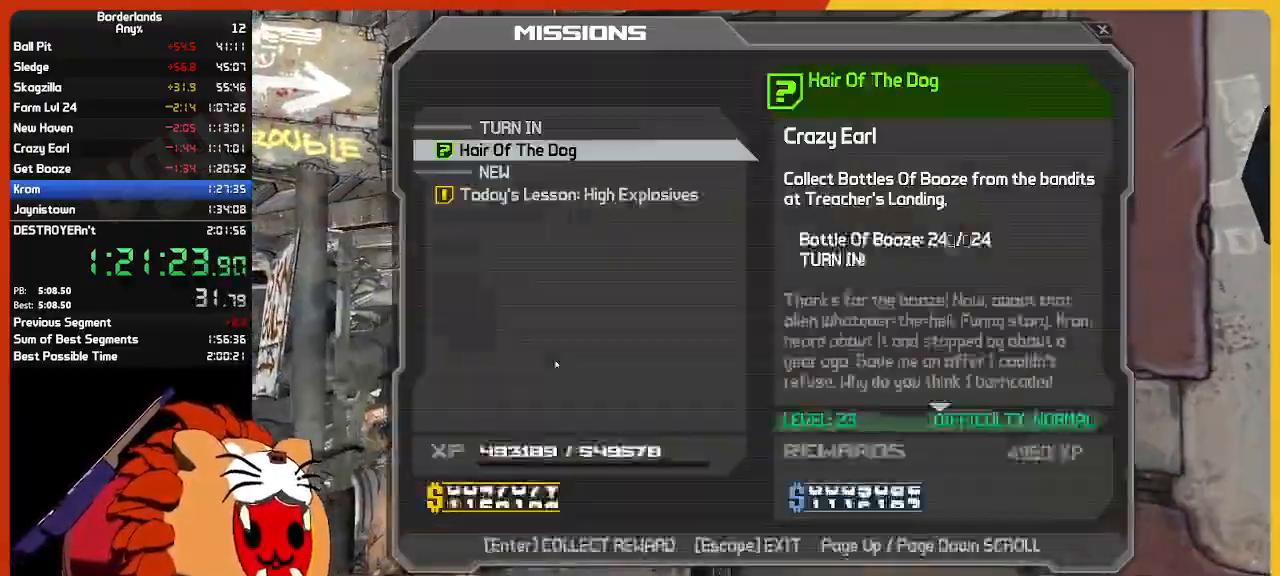
{"keys": [], "mouse": [], "mouse_move": "still", "events": [[150, "return", "up"], [200, "return", "down"], [367, "return", "up"], [417, "return", "down"], [467, "return", "up"]]}
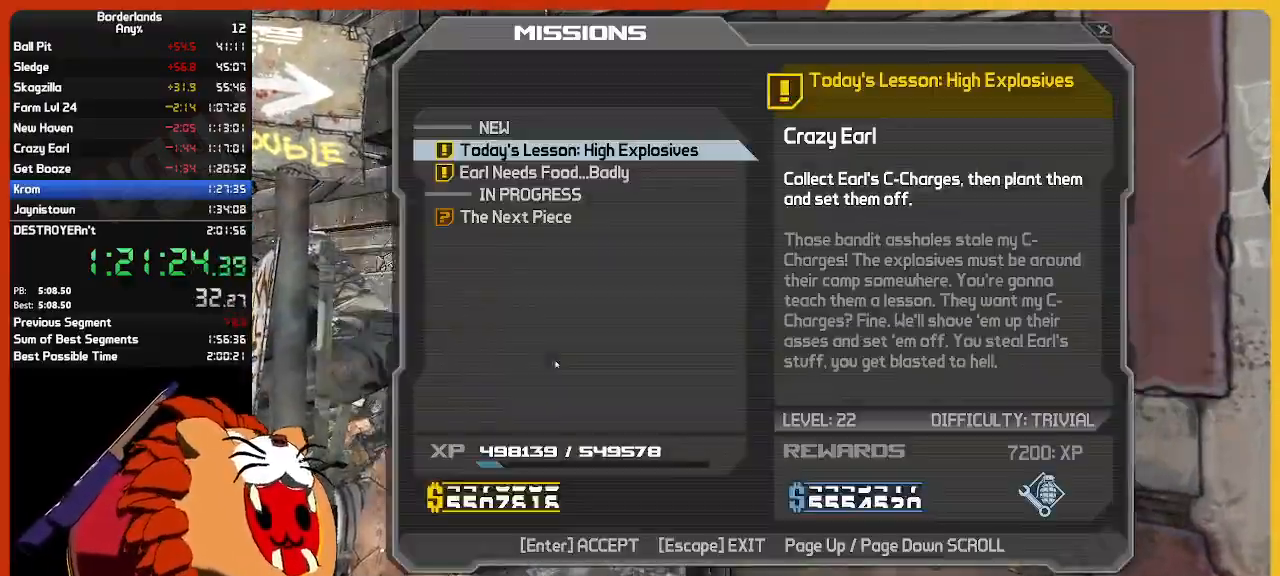
{"keys": ["shift", "w"], "mouse": [], "mouse_move": "left", "events": [[167, "escape", "down"], [200, "escape", "up"], [350, "w", "down"], [383, "shift", "down"]]}
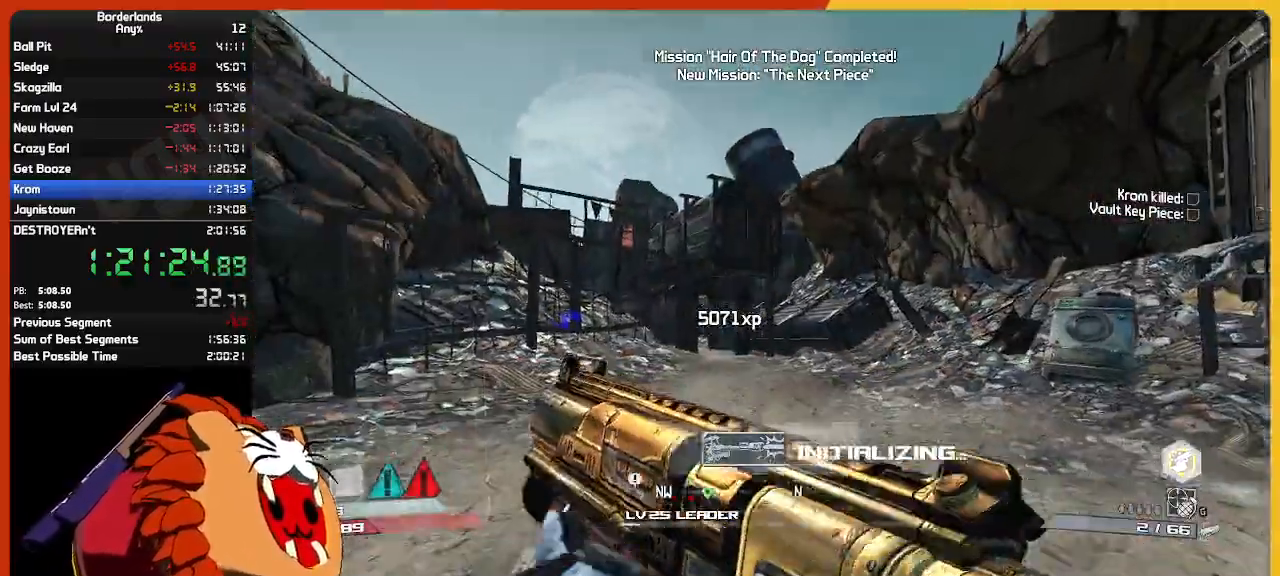
{"keys": ["w"], "mouse": [], "mouse_move": "still", "events": [[83, "shift", "up"]]}
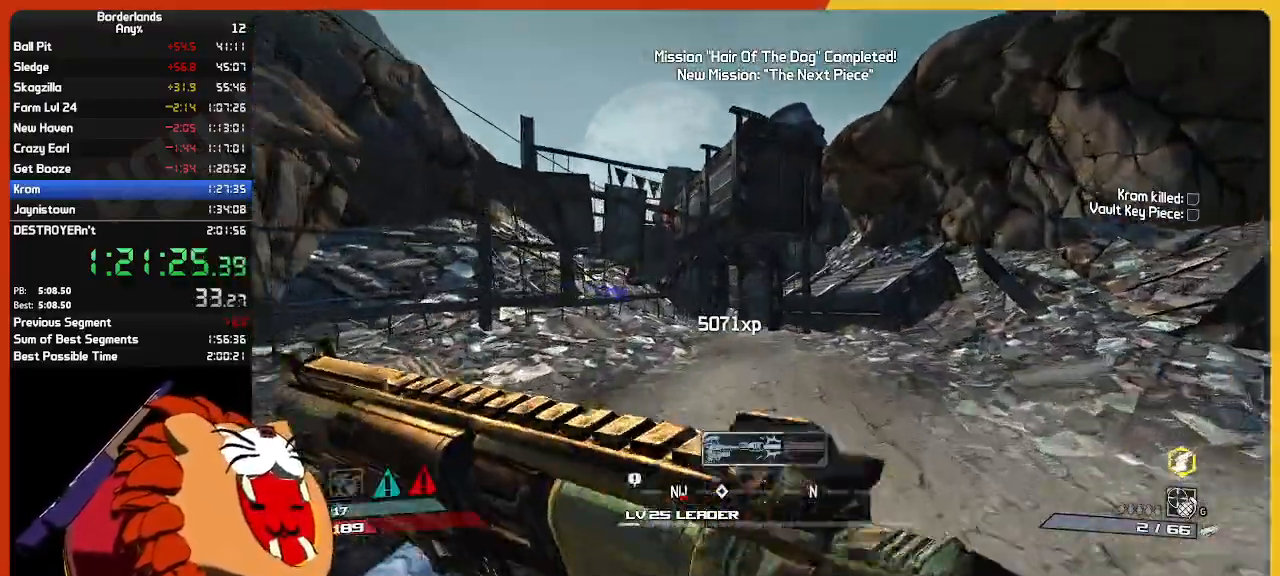
{"keys": ["w"], "mouse": [], "mouse_move": "still", "events": []}
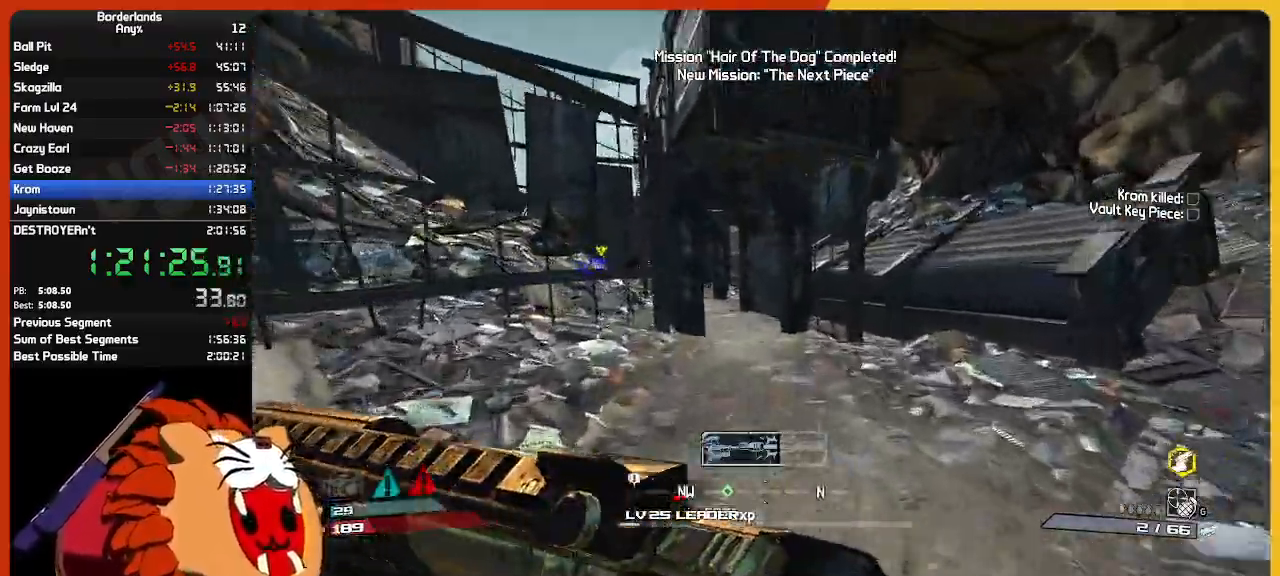
{"keys": ["w"], "mouse": [], "mouse_move": "still", "events": []}
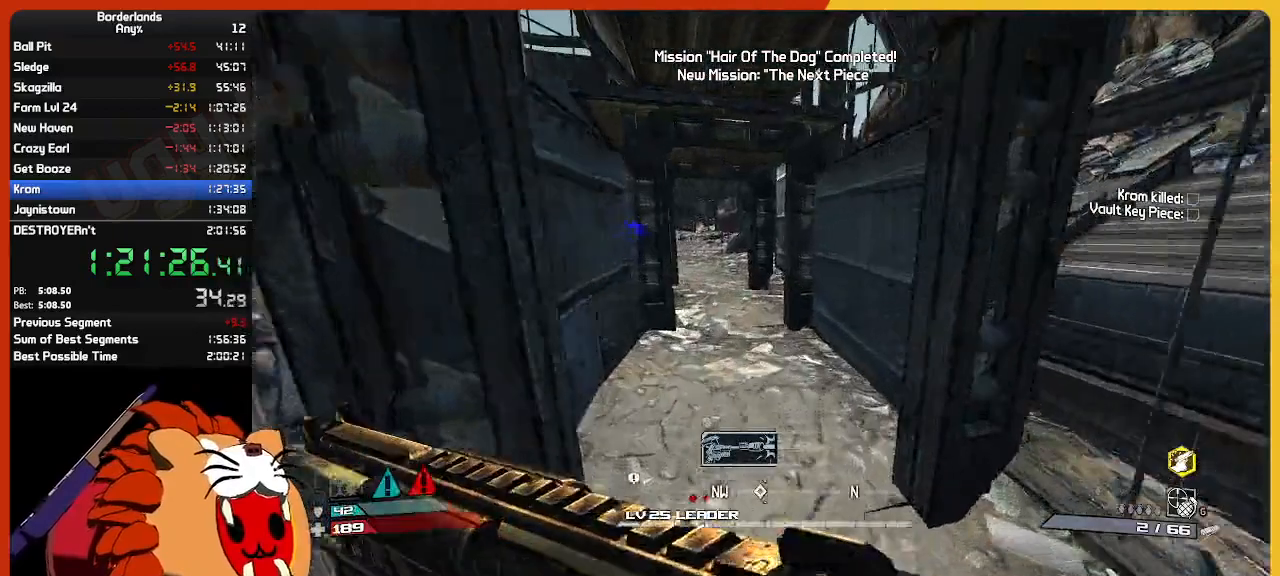
{"keys": ["up"], "mouse": [], "mouse_move": "still", "events": [[83, "escape", "down"], [167, "escape", "up"], [167, "w", "up"], [367, "up", "down"]]}
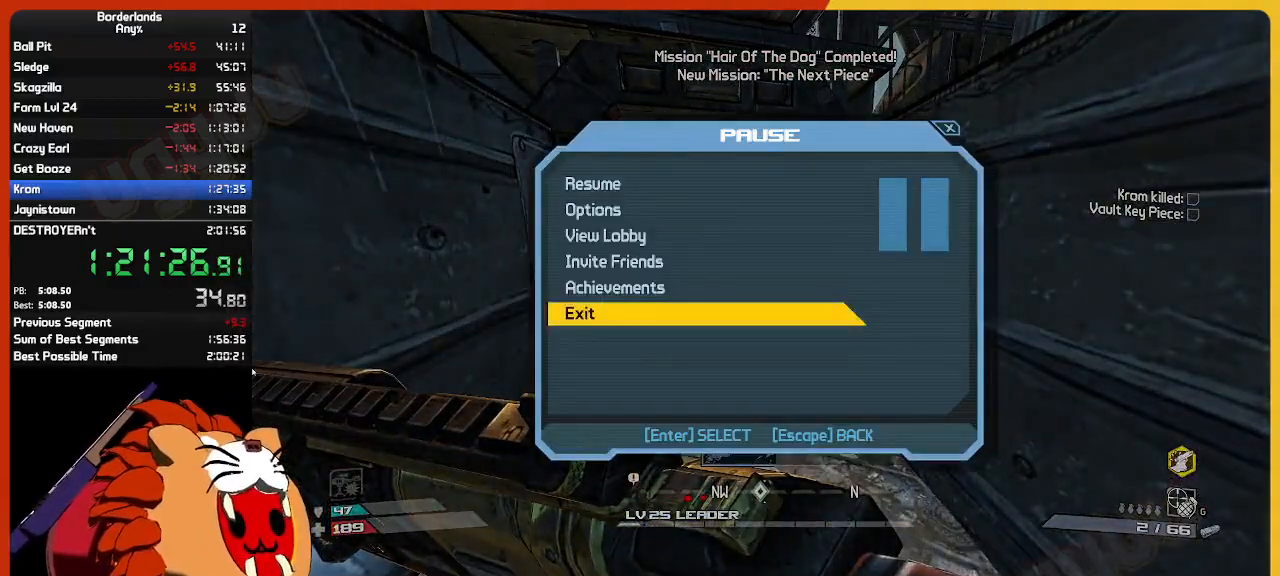
{"keys": ["return"], "mouse": [], "mouse_move": "still", "events": [[50, "return", "down"], [50, "up", "up"], [83, "return", "up"], [183, "up", "down"], [283, "up", "up"], [433, "return", "down"]]}
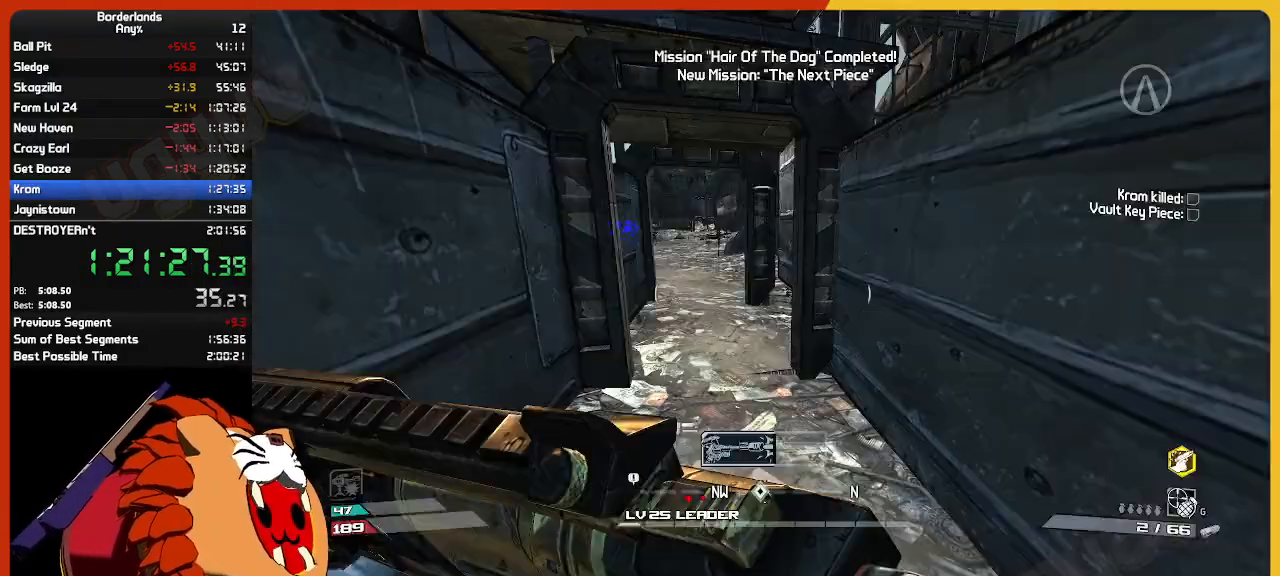
{"keys": [], "mouse": [], "mouse_move": "still", "events": [[17, "return", "up"]]}
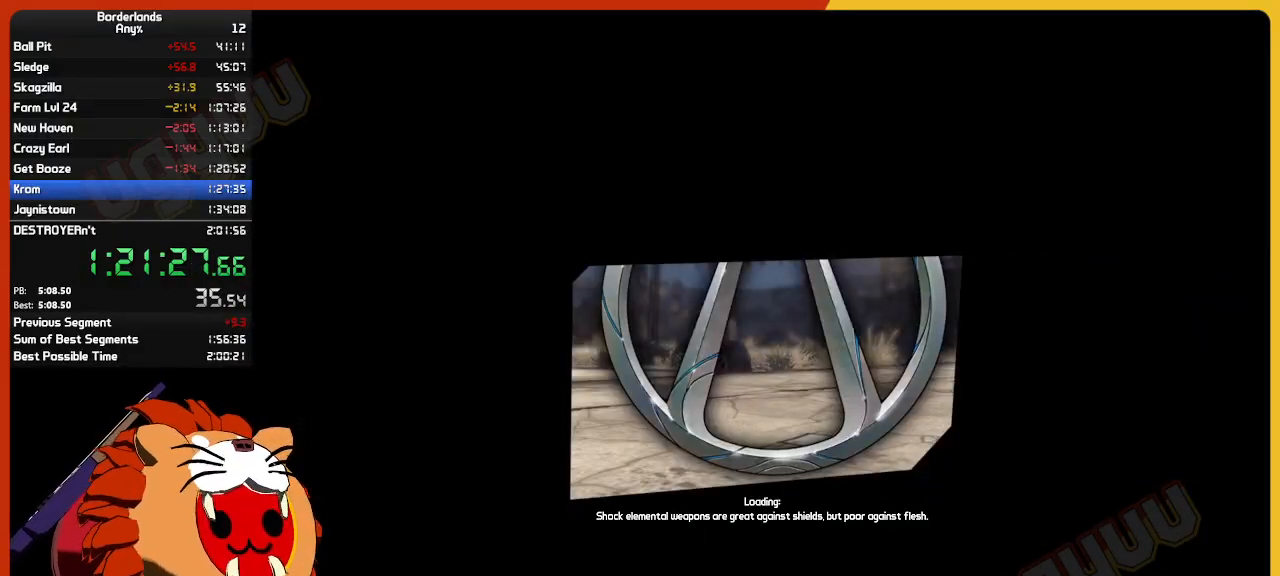
{"keys": ["return"], "mouse": [], "mouse_move": "still", "events": [[83, "return", "down"], [133, "return", "up"], [400, "return", "down"], [450, "return", "up"], [500, "return", "down"]]}
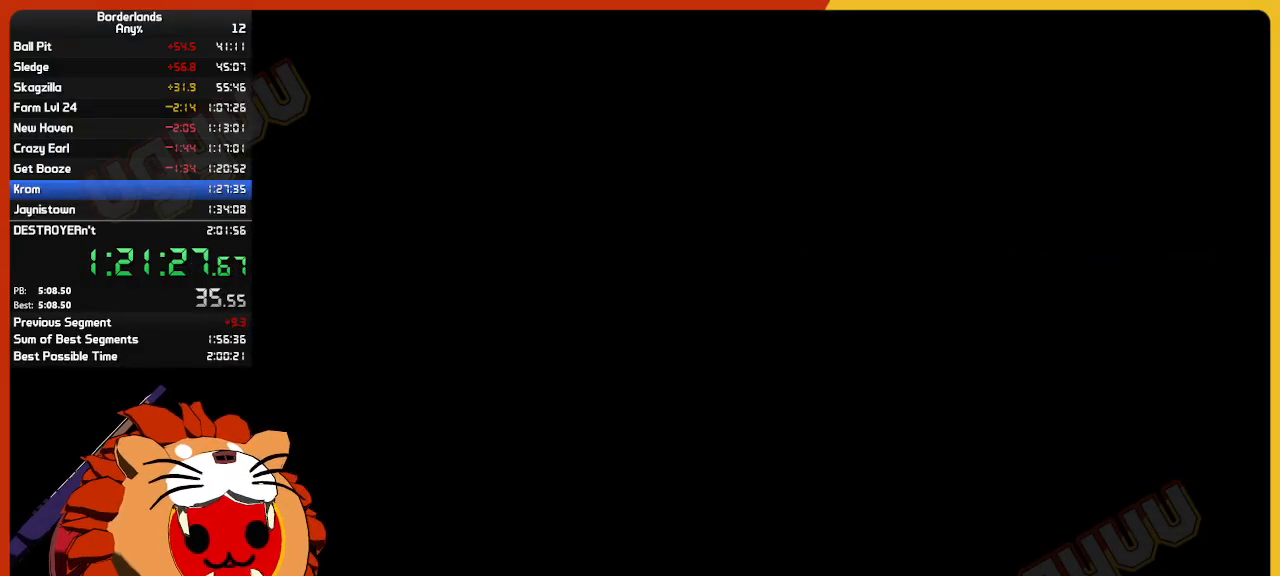
{"keys": [], "mouse": [], "mouse_move": "still", "events": [[50, "return", "up"], [100, "return", "down"], [183, "return", "up"], [233, "return", "down"], [283, "return", "up"], [333, "return", "down"], [383, "return", "up"], [433, "return", "down"], [467, "return", "up"]]}
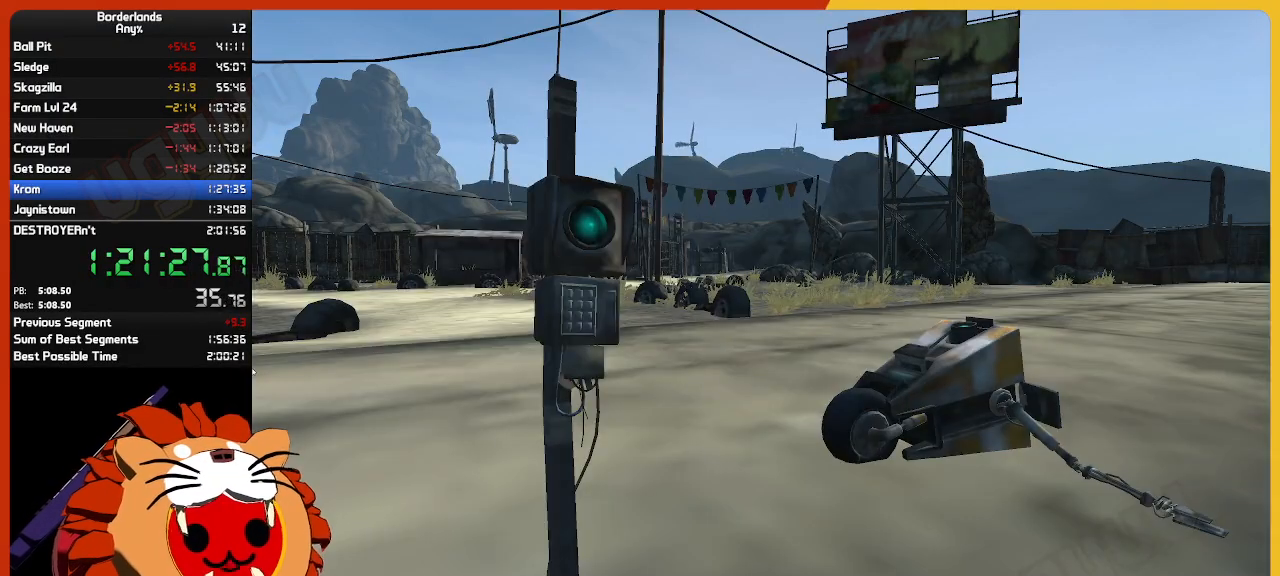
{"keys": [], "mouse": [], "mouse_move": "still", "events": [[17, "return", "down"], [67, "return", "up"], [100, "return", "down"], [200, "return", "up"], [250, "return", "down"], [300, "return", "up"], [350, "return", "down"], [400, "return", "up"], [433, "return", "down"], [483, "return", "up"]]}
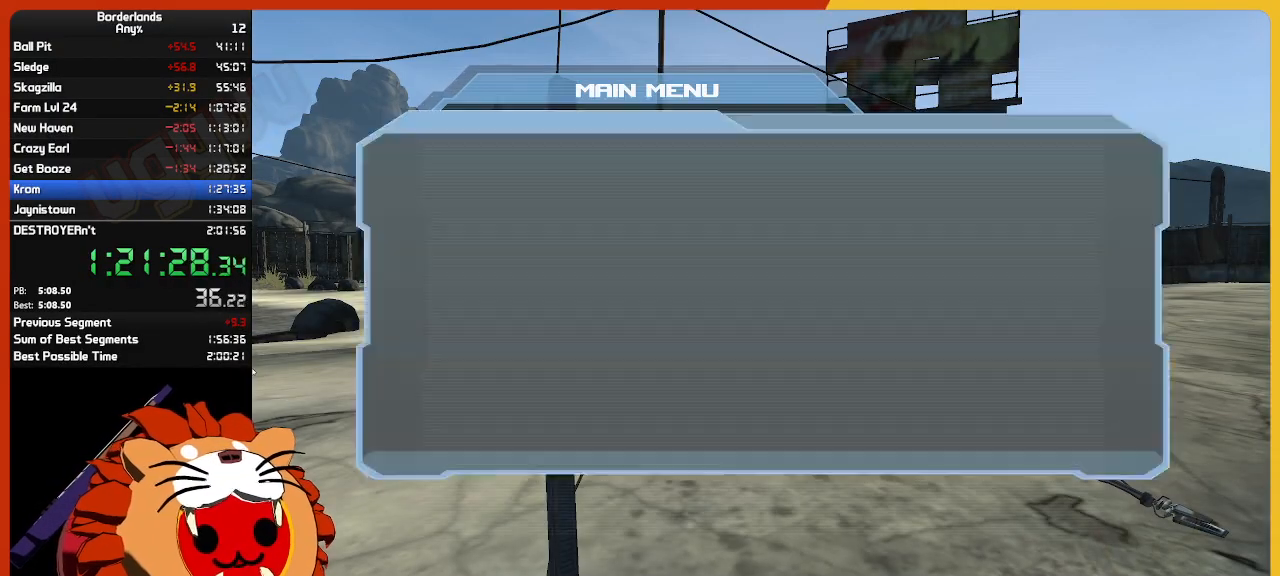
{"keys": [], "mouse": [], "mouse_move": "still", "events": [[33, "return", "down"], [83, "return", "up"], [267, "return", "down"], [317, "return", "up"], [367, "return", "down"], [400, "return", "up"]]}